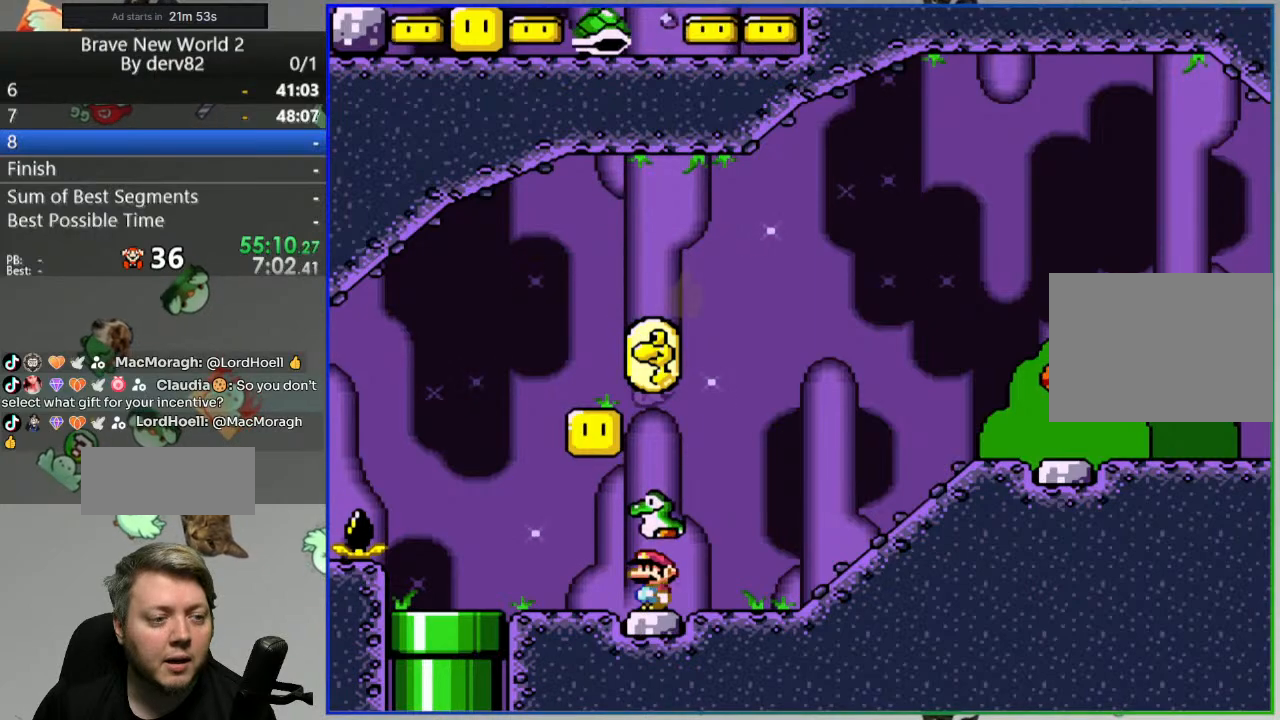
Gameplay with a controller (Nintendo layout); each line is a JSON object with the inputs held at the frame after it. "events" lists button and stick changes between this image and that frame as [ms after this image, input, new state], when the widget could be followed in between. Not read: L3 R3.
{"buttons": ["B", "Y", "DPAD_UP"], "events": [[33, "B", "up"], [183, "B", "down"], [400, "Y", "up"], [467, "Y", "down"]]}
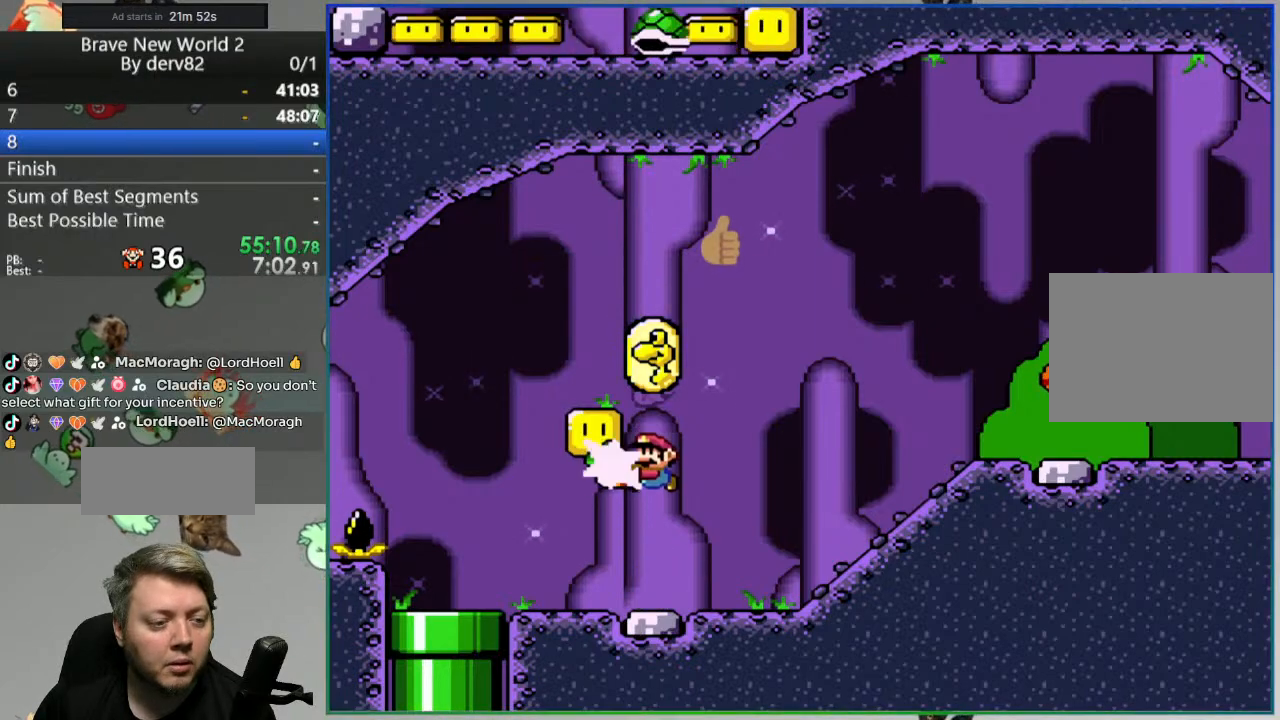
{"buttons": ["Y", "DPAD_UP"], "events": [[250, "B", "up"]]}
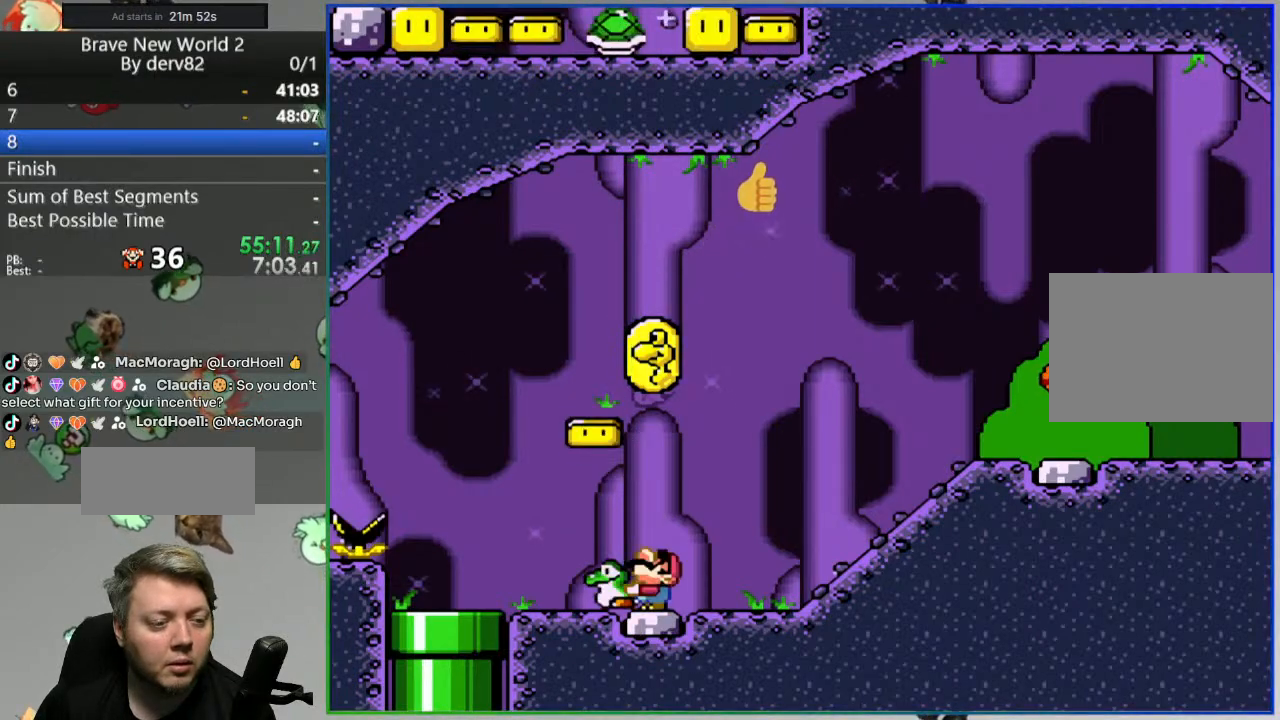
{"buttons": ["Y", "DPAD_UP"], "events": [[33, "DPAD_UP", "up"], [467, "DPAD_UP", "down"]]}
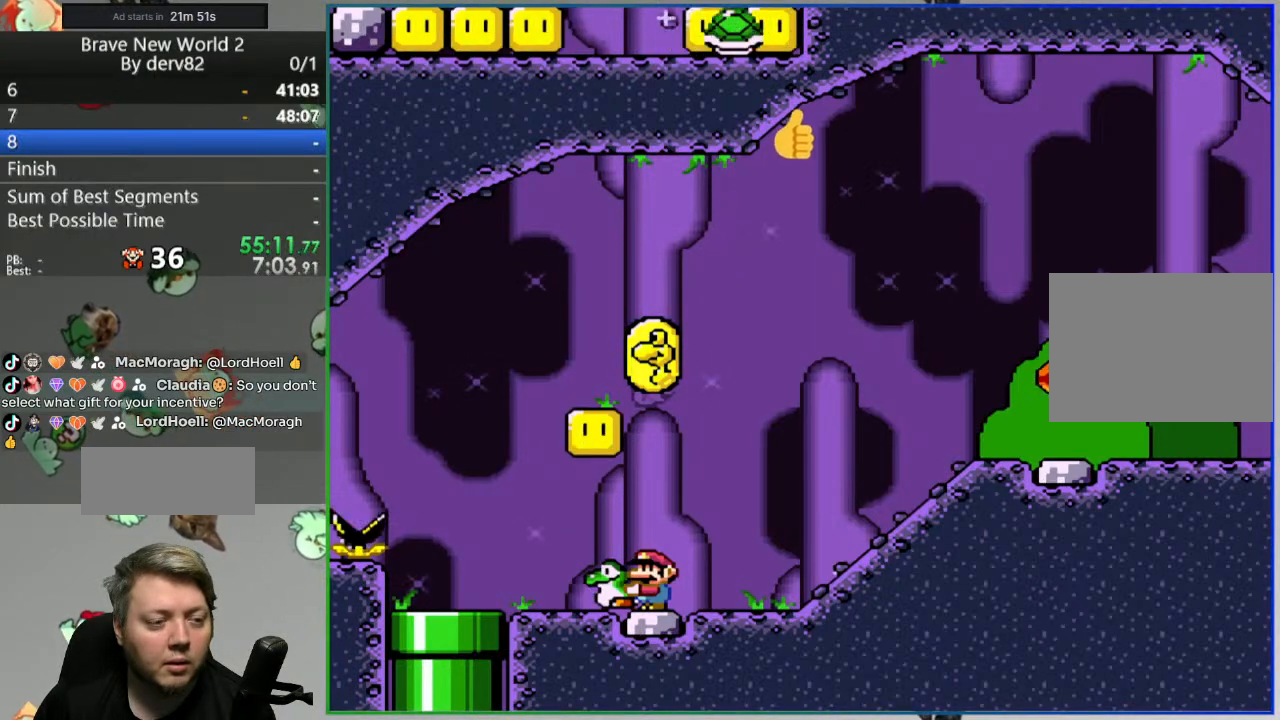
{"buttons": ["B", "Y", "DPAD_UP"], "events": [[17, "B", "down"], [117, "B", "up"], [200, "B", "down"]]}
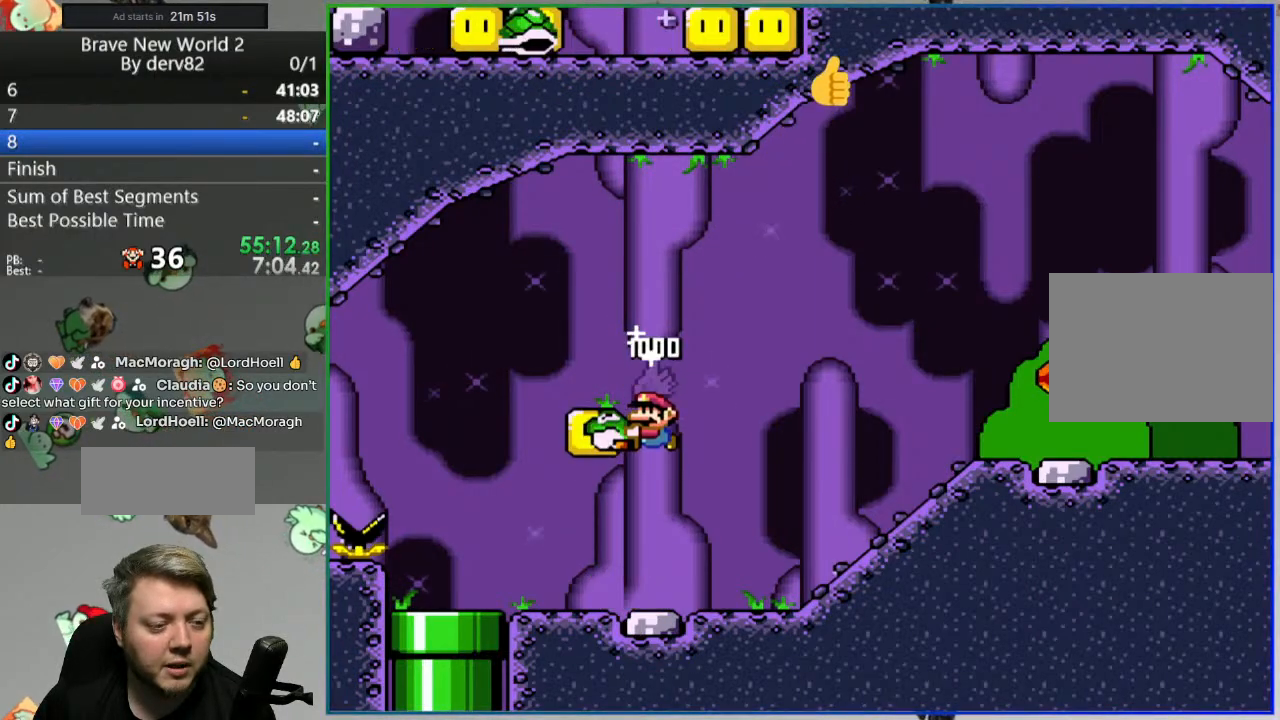
{"buttons": ["Y"], "events": [[83, "Y", "up"], [167, "Y", "down"], [467, "B", "up"], [500, "DPAD_UP", "up"]]}
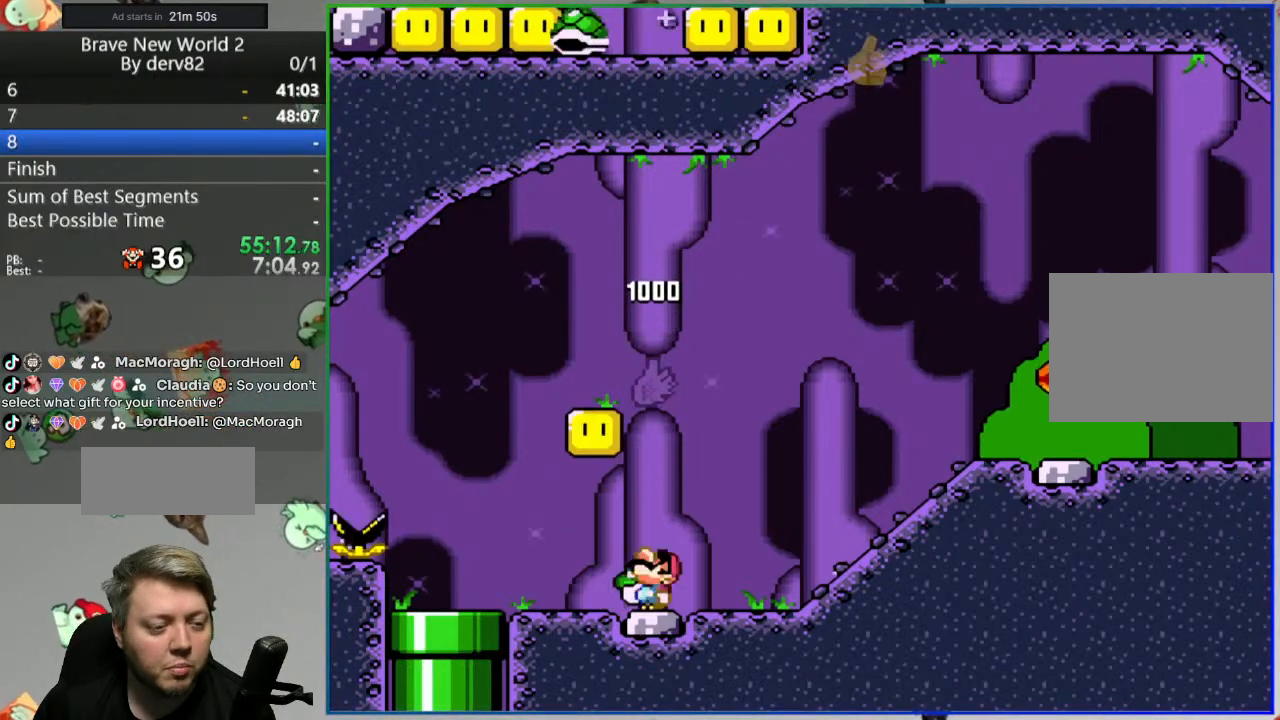
{"buttons": ["B", "Y", "DPAD_LEFT"], "events": [[100, "DPAD_LEFT", "down"], [467, "B", "down"]]}
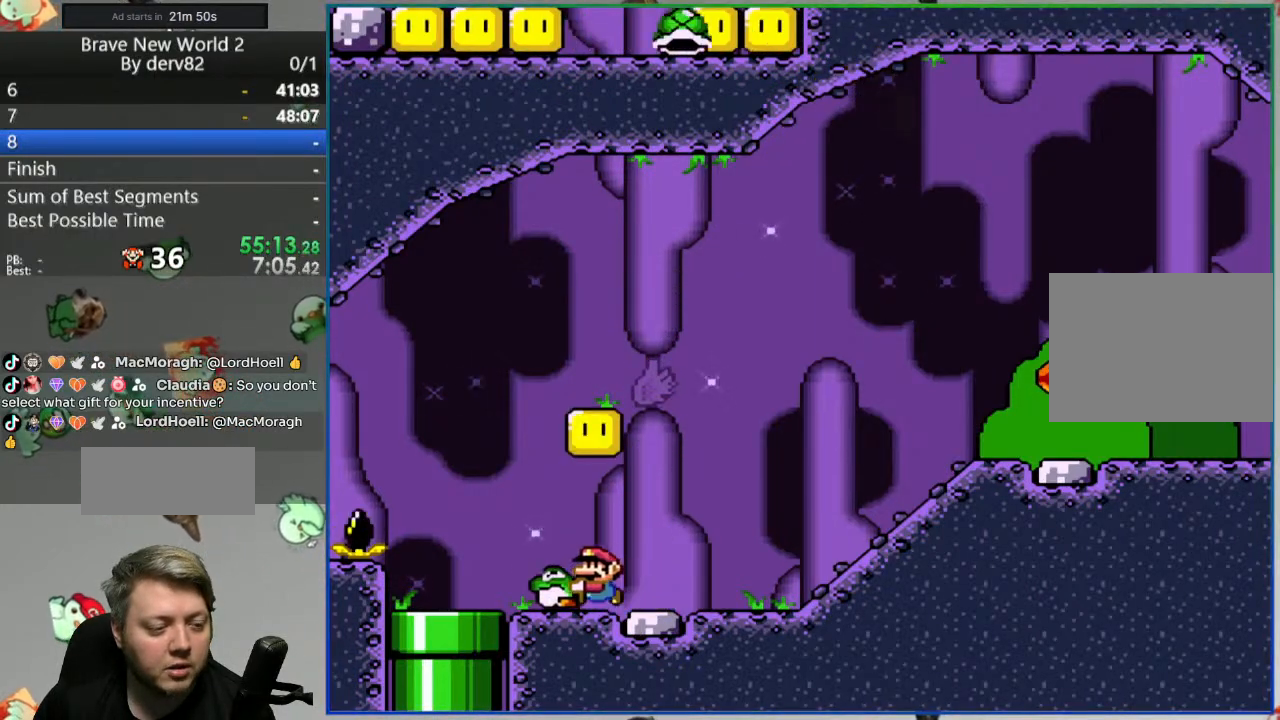
{"buttons": ["Y", "DPAD_LEFT"], "events": [[50, "B", "up"]]}
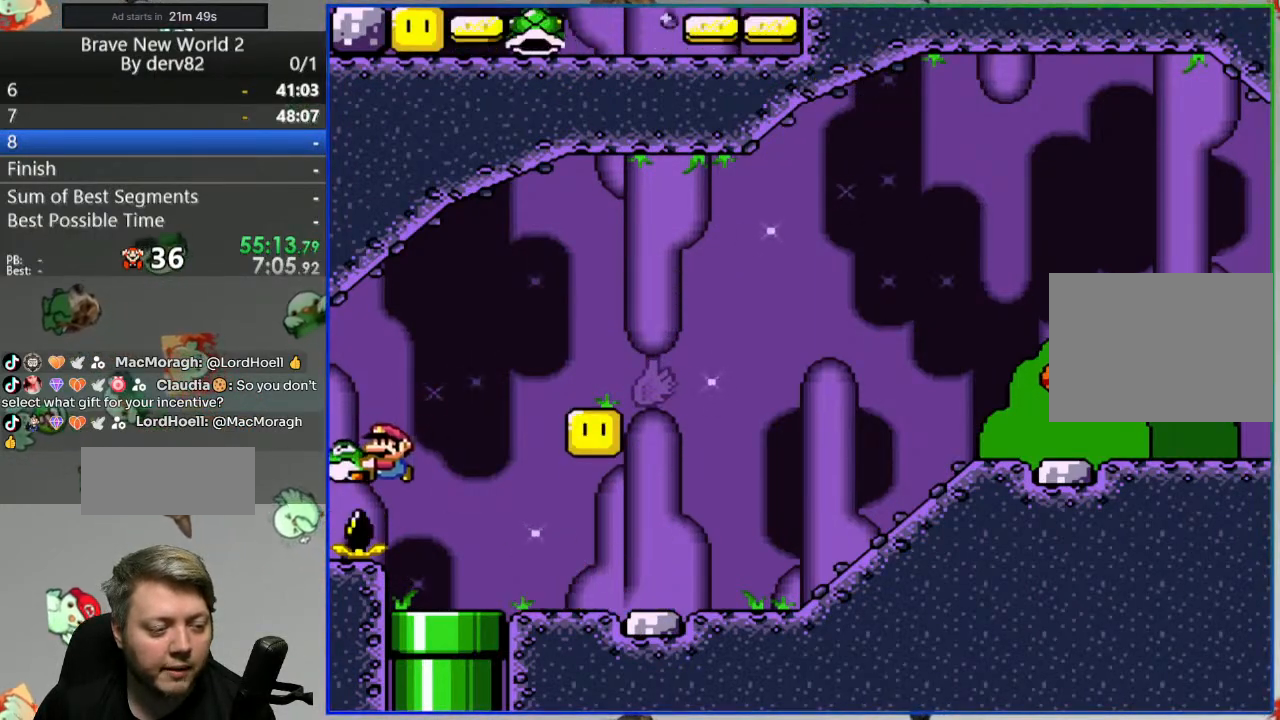
{"buttons": ["A"], "events": [[33, "DPAD_LEFT", "up"], [100, "Y", "up"], [267, "A", "down"], [367, "A", "up"], [417, "A", "down"]]}
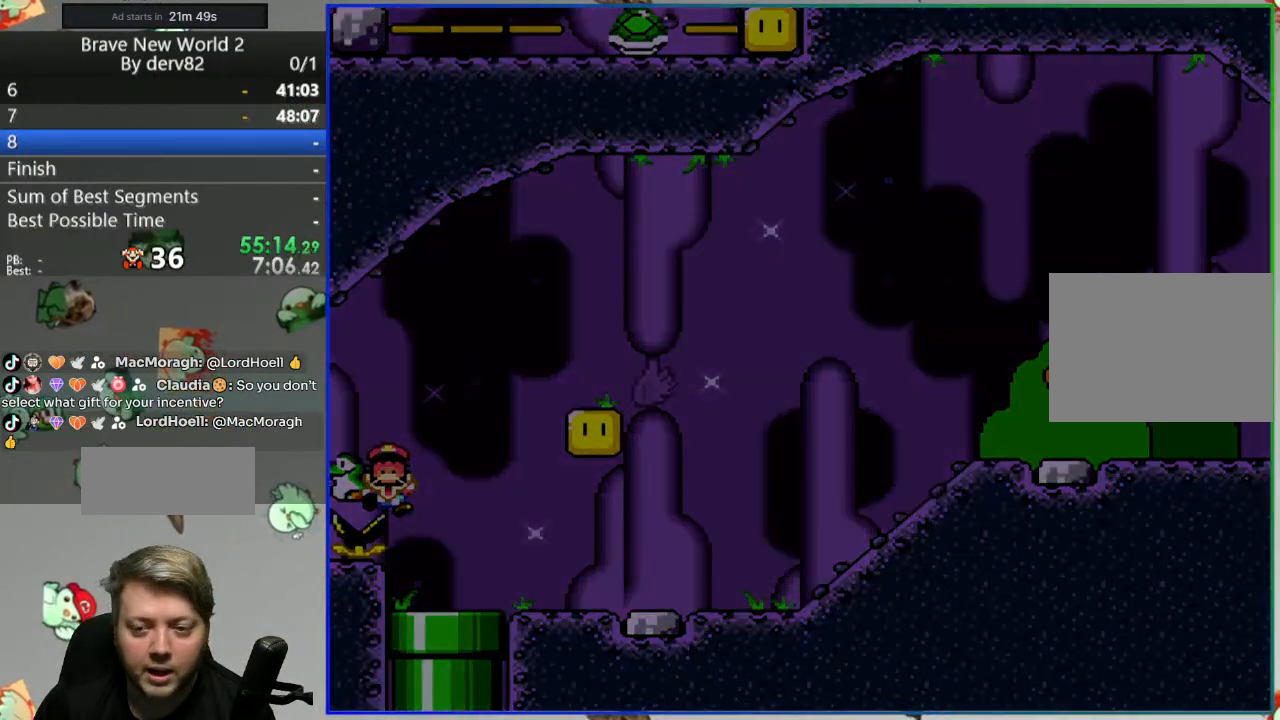
{"buttons": [], "events": [[17, "A", "up"]]}
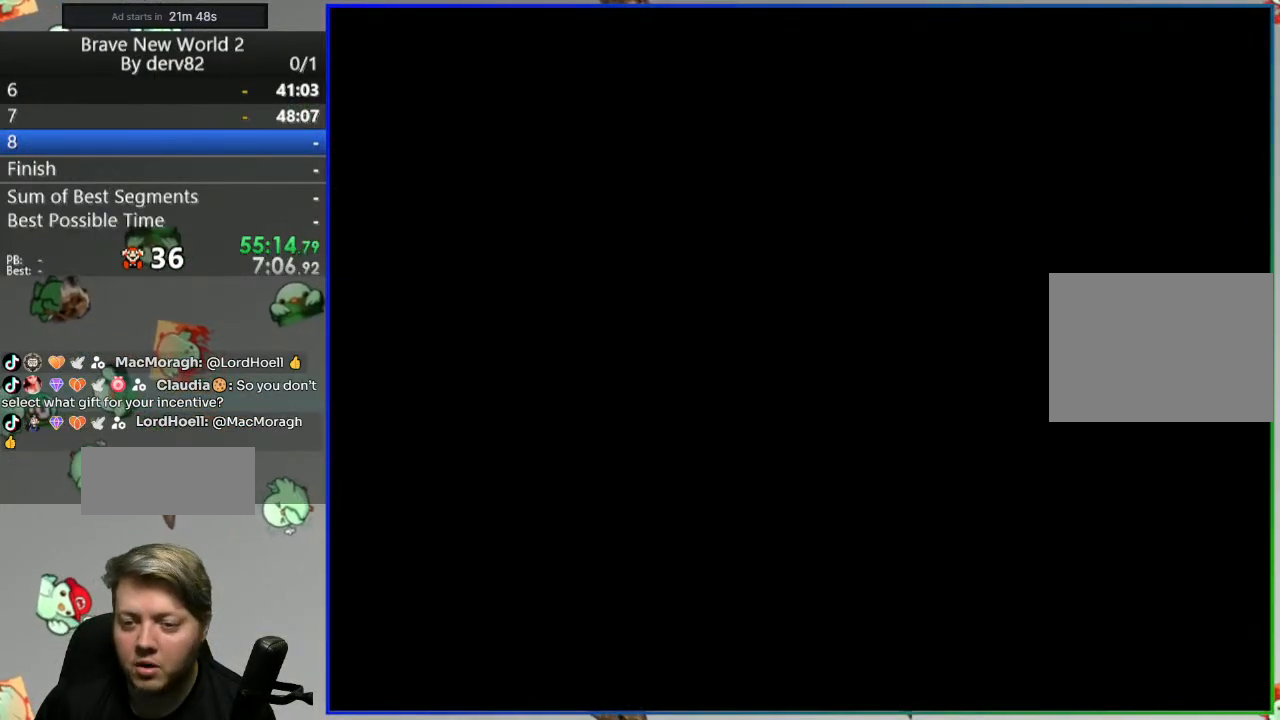
{"buttons": [], "events": []}
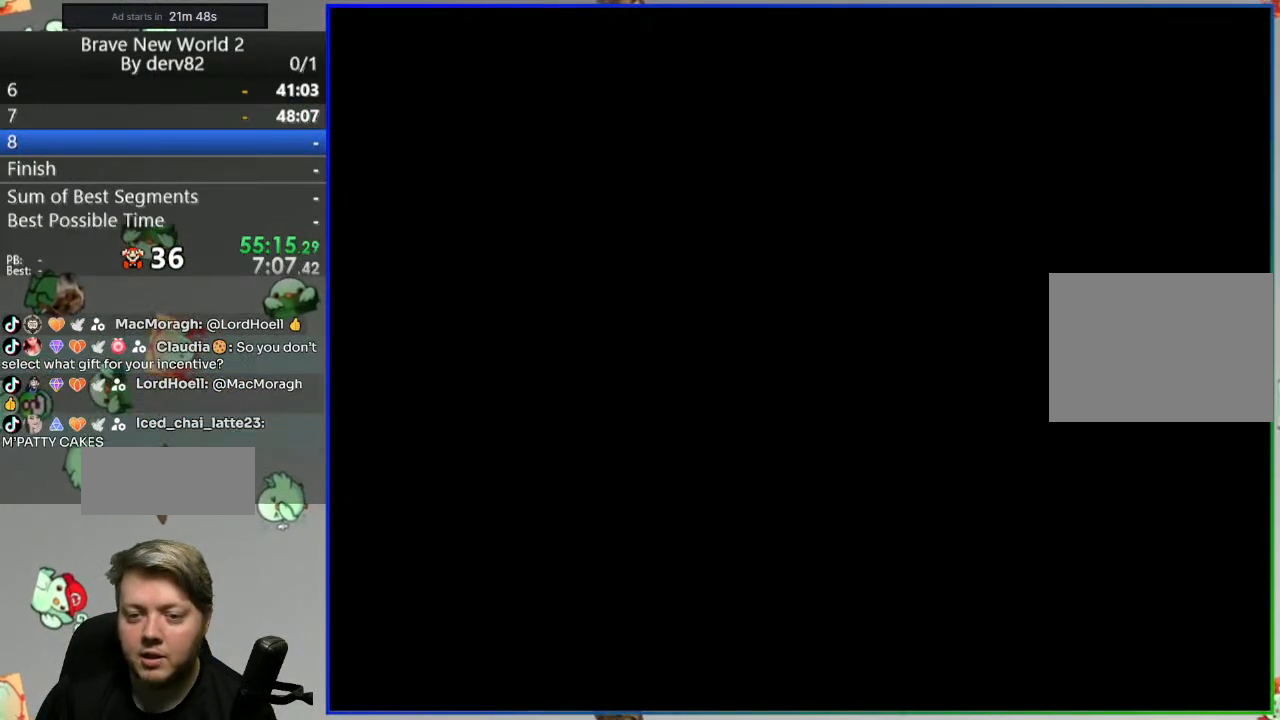
{"buttons": [], "events": []}
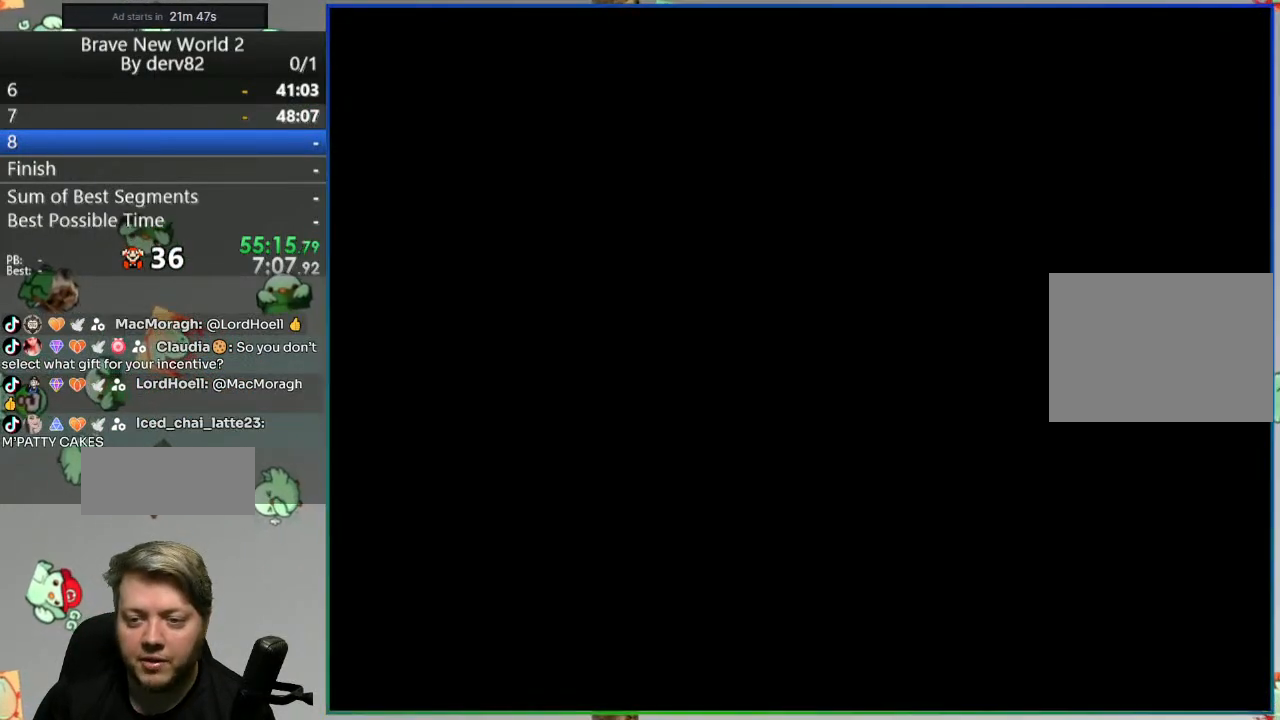
{"buttons": ["Y"], "events": [[67, "Y", "down"]]}
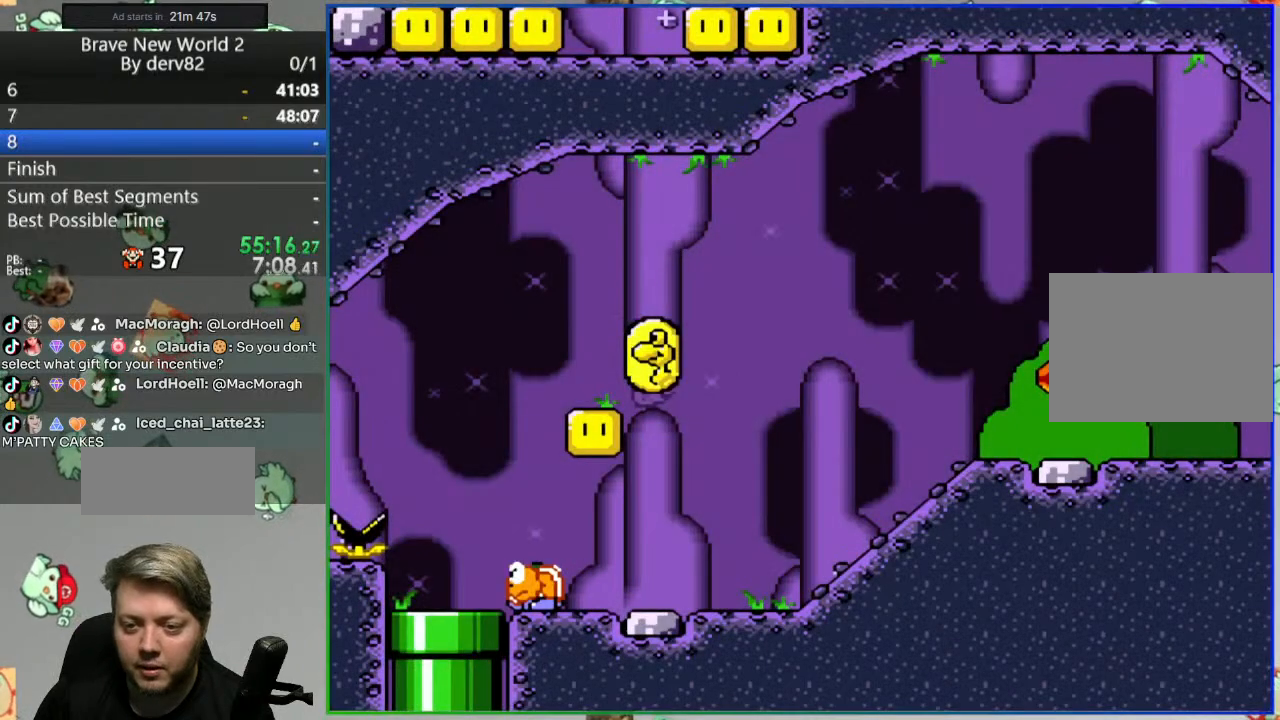
{"buttons": ["Y"], "events": []}
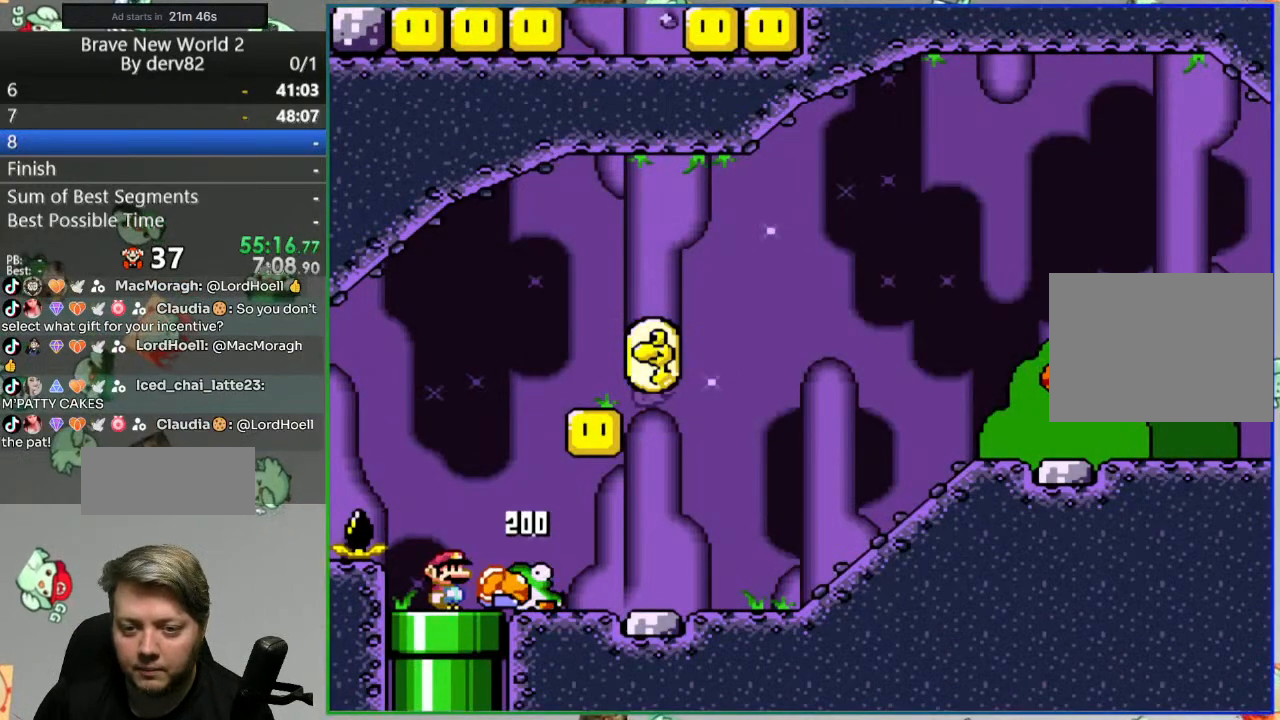
{"buttons": ["Y"], "events": [[50, "DPAD_RIGHT", "down"], [483, "DPAD_RIGHT", "up"]]}
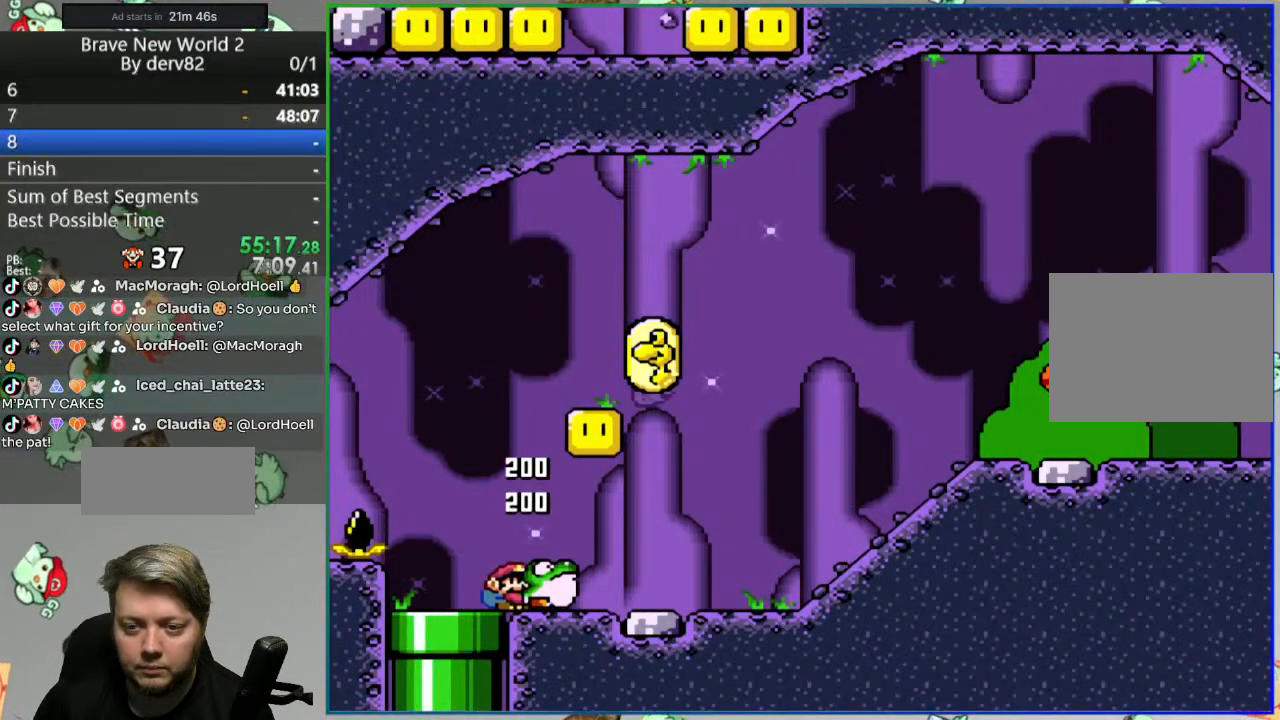
{"buttons": ["Y", "DPAD_RIGHT"], "events": [[50, "DPAD_LEFT", "down"], [167, "DPAD_LEFT", "up"], [367, "DPAD_RIGHT", "down"]]}